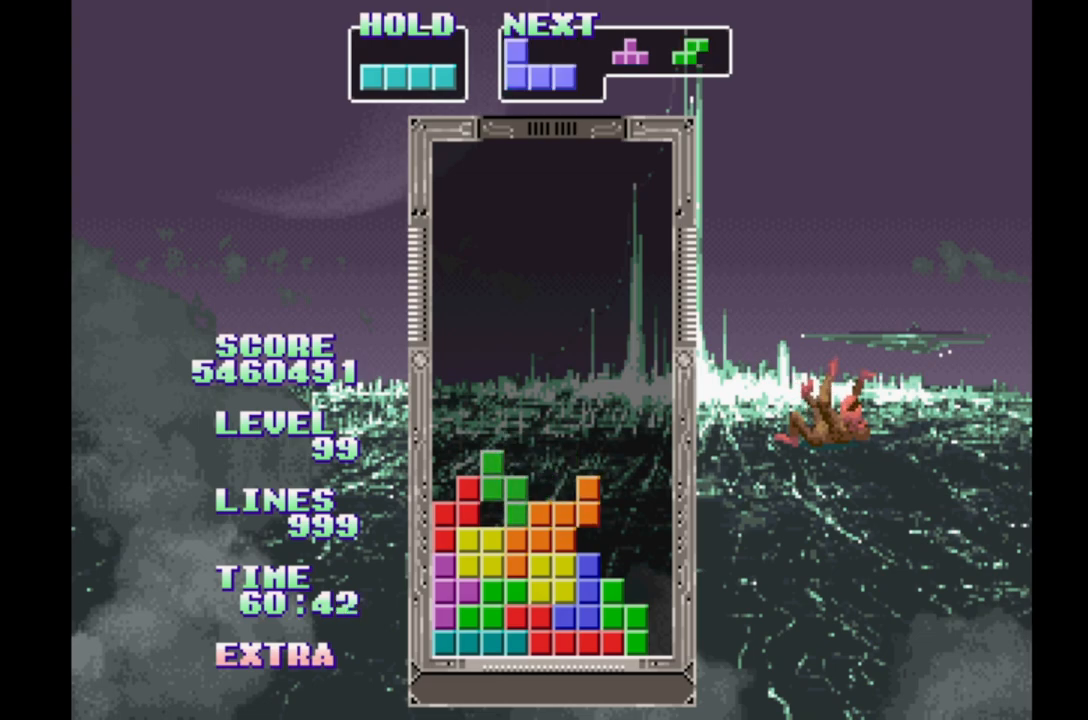
Gameplay with a controller (Xbox layout); each line is a JSON object with the inputs held at the frame after it. "events" lists button and stick changes between this image and that frame as [ms after this image, input, new state], when the widget could be followed in between. Not read: L2 L3 R2 R3 left_stick right_stick.
{"buttons": ["B"], "events": [[50, "B", "up"], [133, "B", "down"], [217, "B", "up"], [283, "B", "down"], [367, "B", "up"], [467, "B", "down"]]}
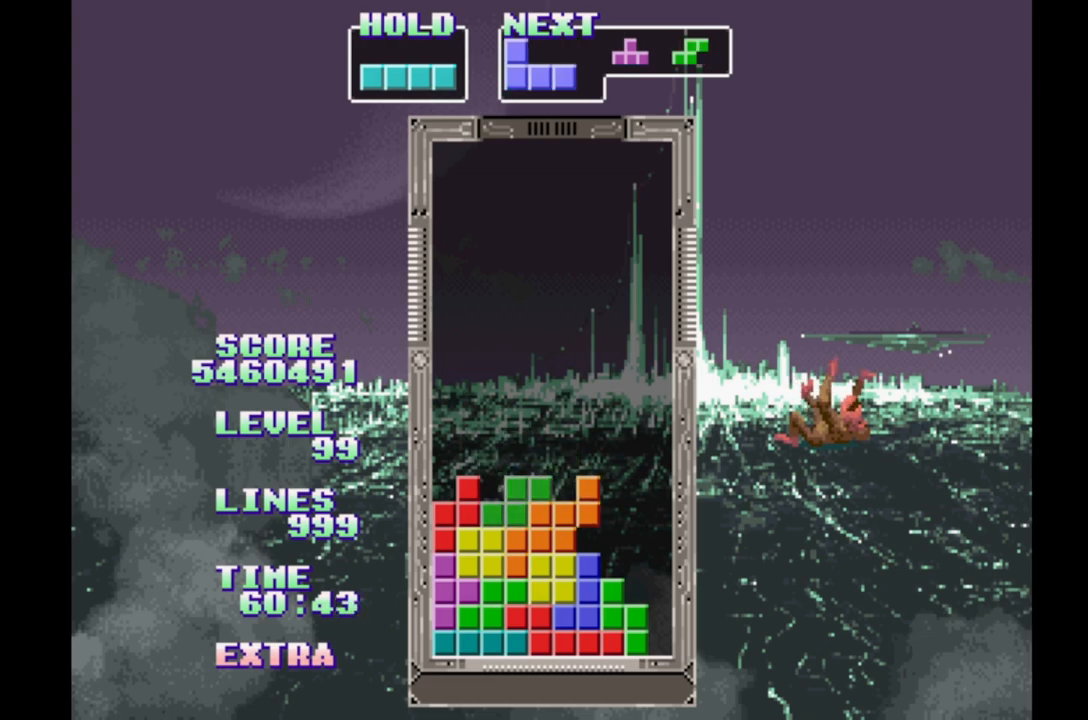
{"buttons": ["B"], "events": [[33, "B", "up"], [133, "B", "down"], [217, "B", "up"], [300, "B", "down"], [383, "B", "up"], [467, "B", "down"]]}
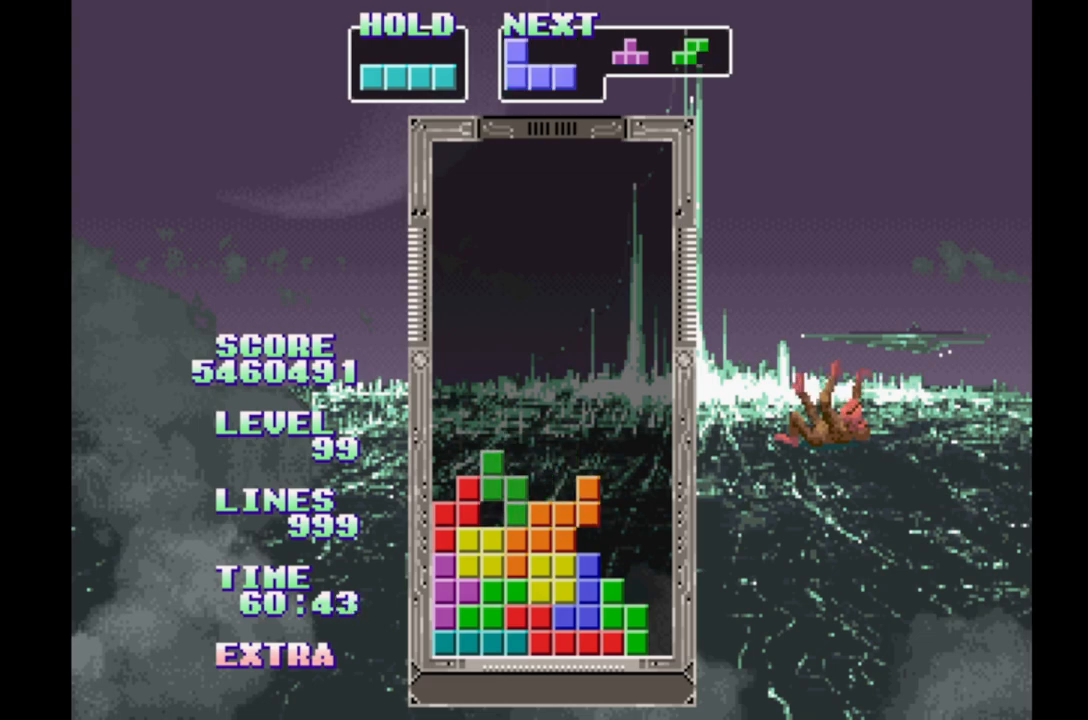
{"buttons": ["DPAD_LEFT"], "events": [[50, "B", "up"], [433, "DPAD_LEFT", "down"]]}
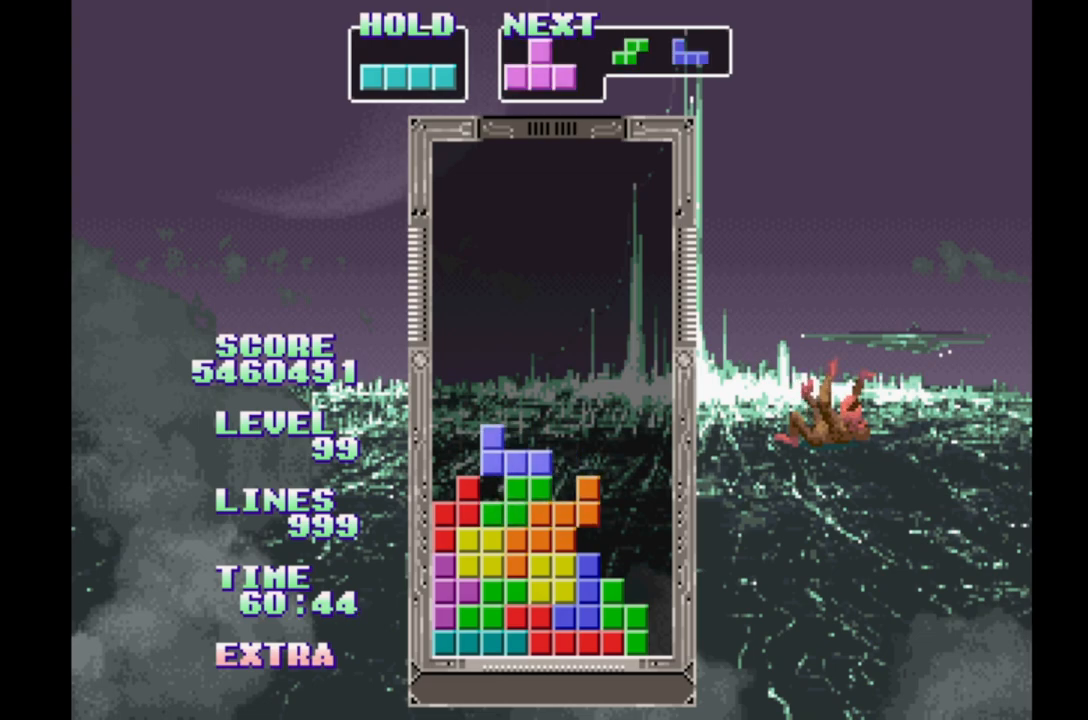
{"buttons": ["DPAD_LEFT"], "events": [[33, "DPAD_LEFT", "up"], [100, "DPAD_RIGHT", "down"], [183, "DPAD_RIGHT", "up"], [267, "DPAD_LEFT", "down"]]}
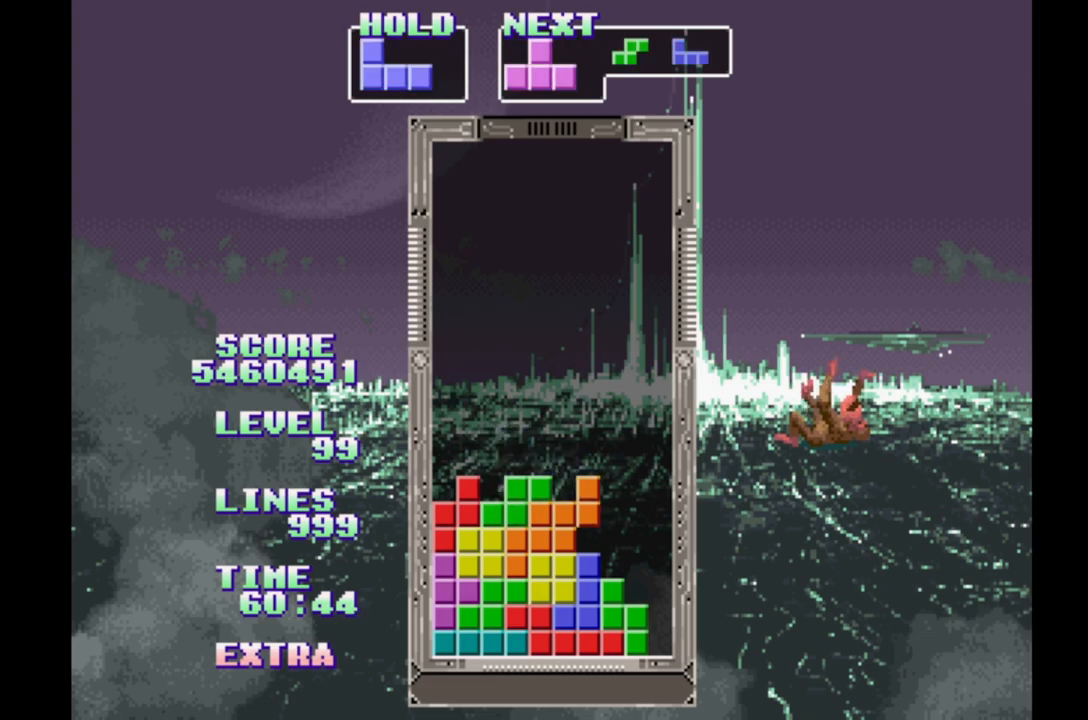
{"buttons": [], "events": [[150, "A", "down"], [333, "A", "up"], [400, "DPAD_LEFT", "up"]]}
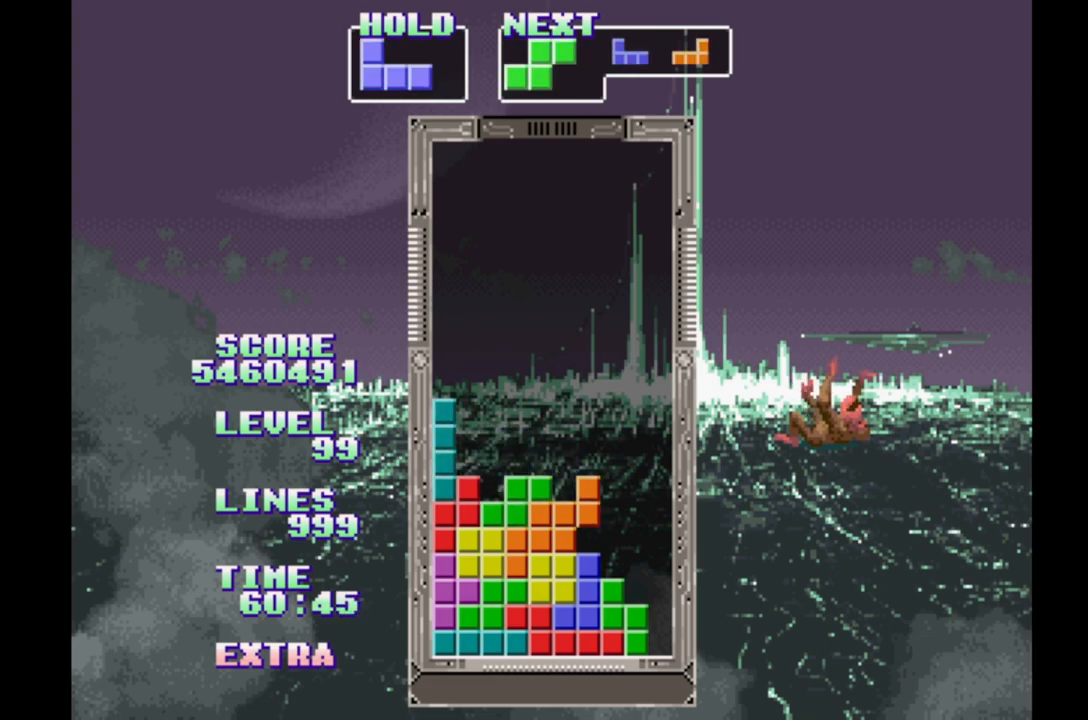
{"buttons": ["B"], "events": [[267, "B", "down"], [367, "B", "up"], [433, "B", "down"]]}
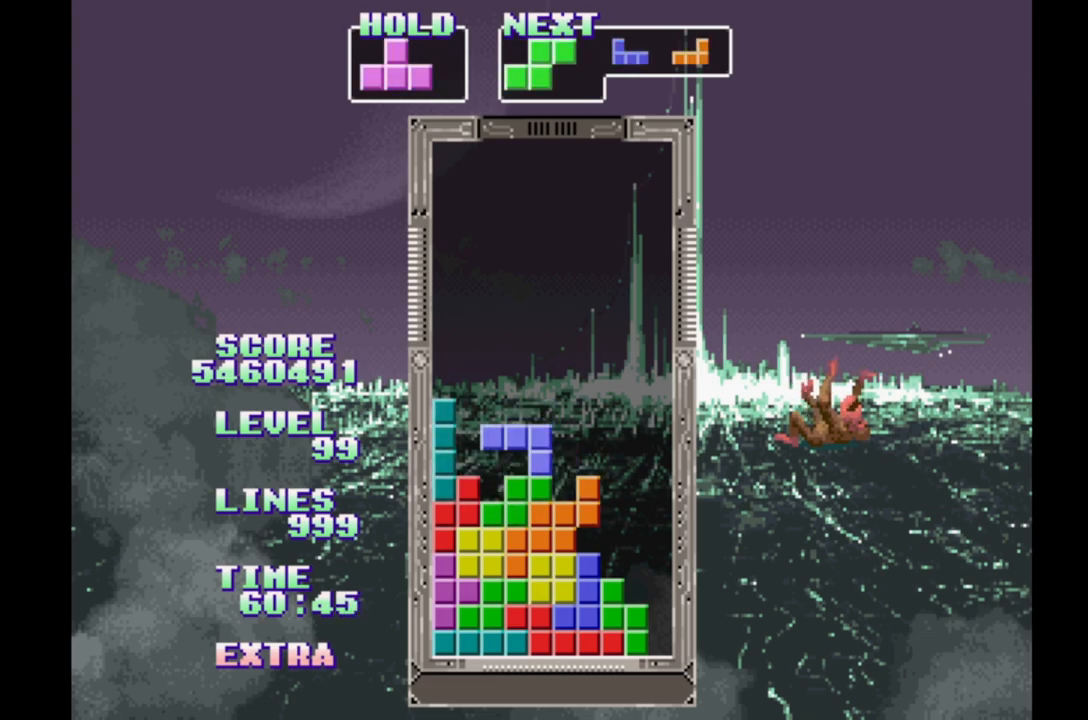
{"buttons": ["DPAD_LEFT"], "events": [[33, "B", "up"], [50, "DPAD_RIGHT", "down"], [167, "DPAD_RIGHT", "up"], [500, "DPAD_LEFT", "down"]]}
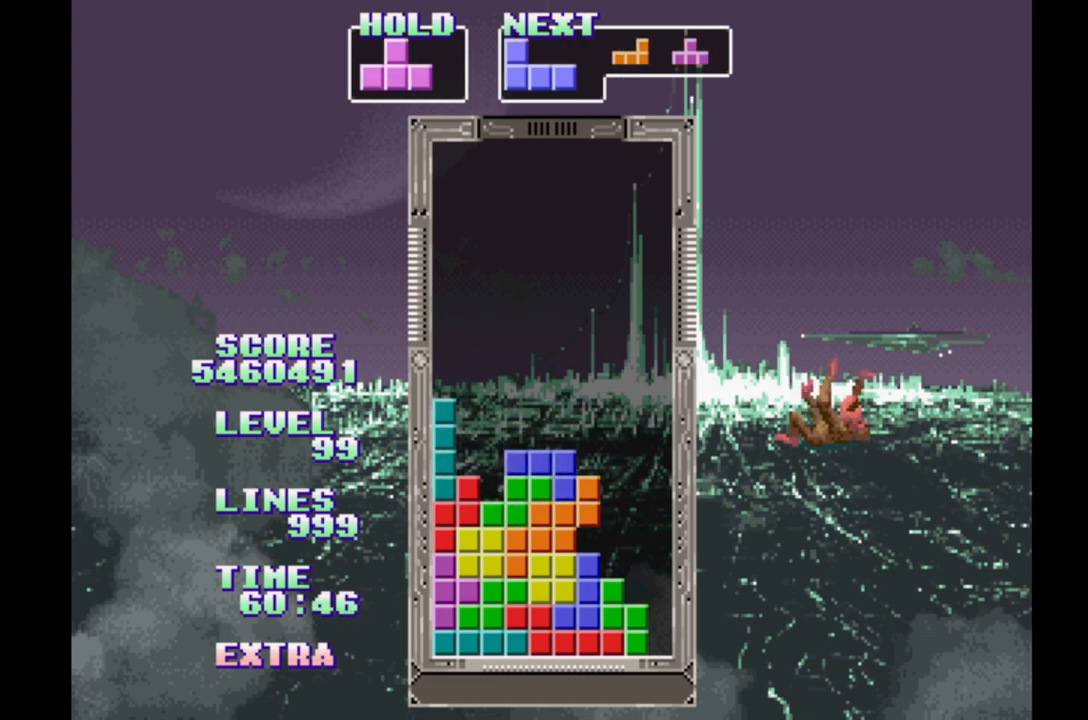
{"buttons": [], "events": [[167, "B", "down"], [367, "B", "up"], [400, "DPAD_LEFT", "up"]]}
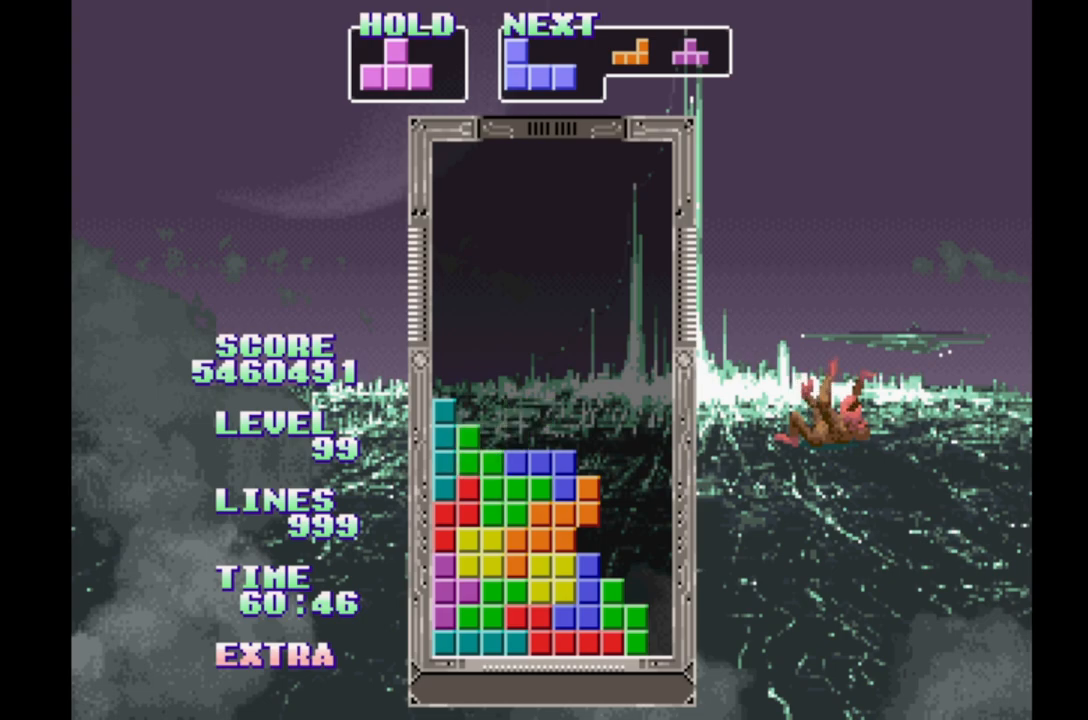
{"buttons": [], "events": [[167, "DPAD_LEFT", "down"], [400, "DPAD_LEFT", "up"]]}
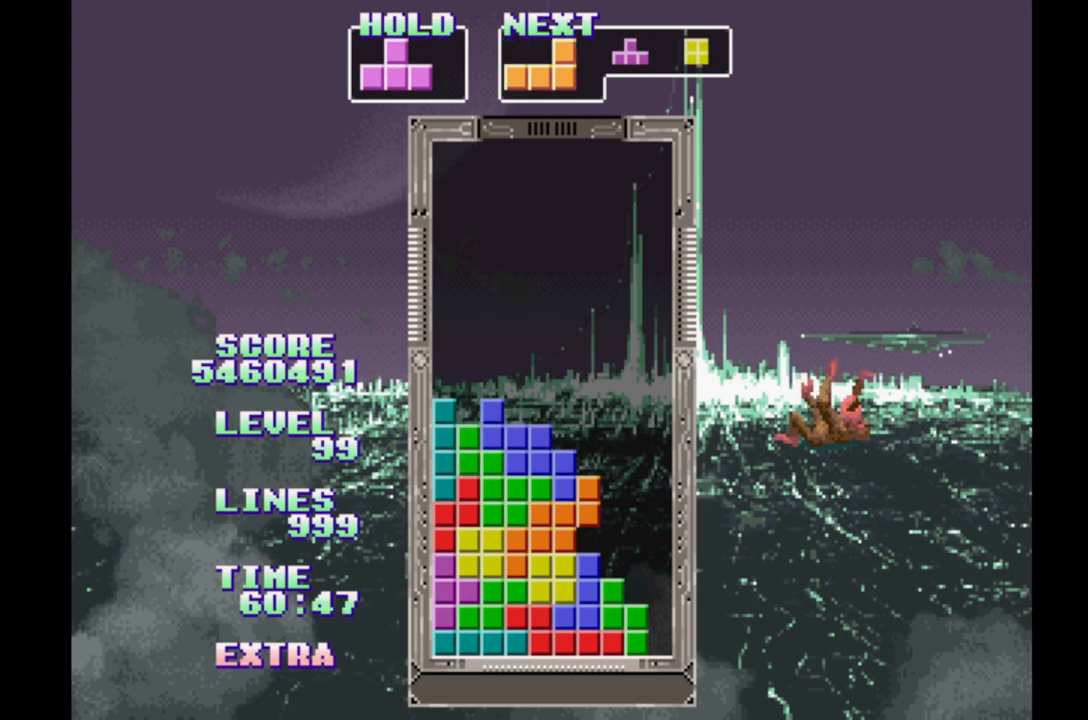
{"buttons": [], "events": [[100, "B", "down"], [200, "B", "up"], [283, "B", "down"], [367, "B", "up"]]}
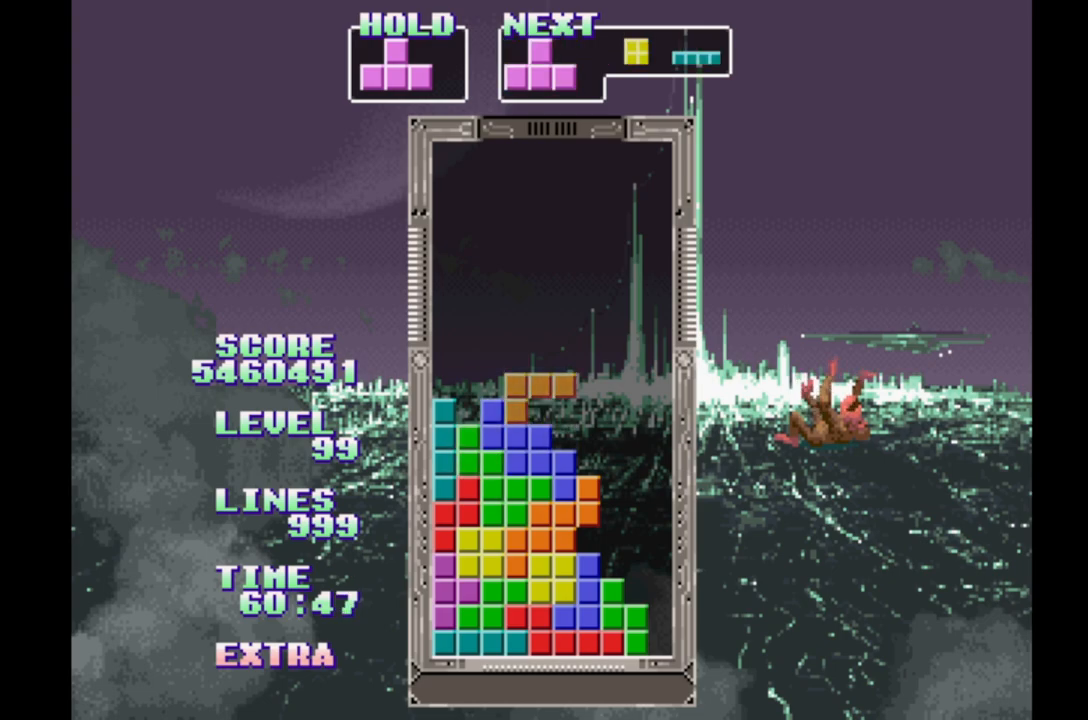
{"buttons": [], "events": [[200, "A", "down"], [300, "A", "up"], [333, "DPAD_RIGHT", "down"], [400, "DPAD_RIGHT", "up"]]}
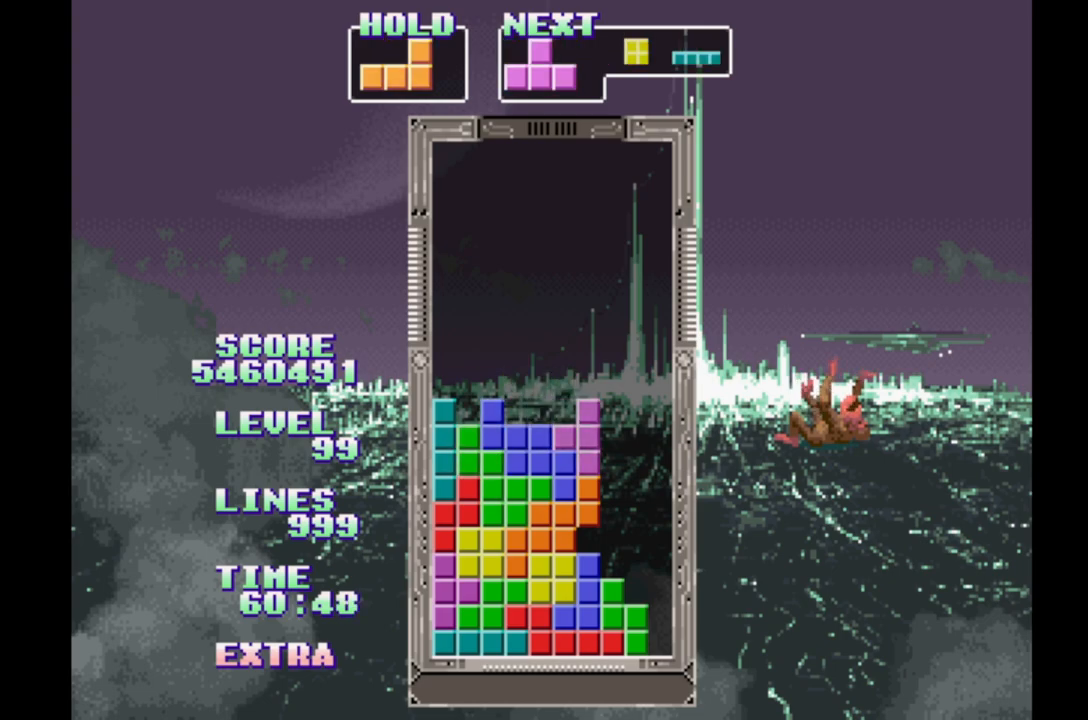
{"buttons": [], "events": []}
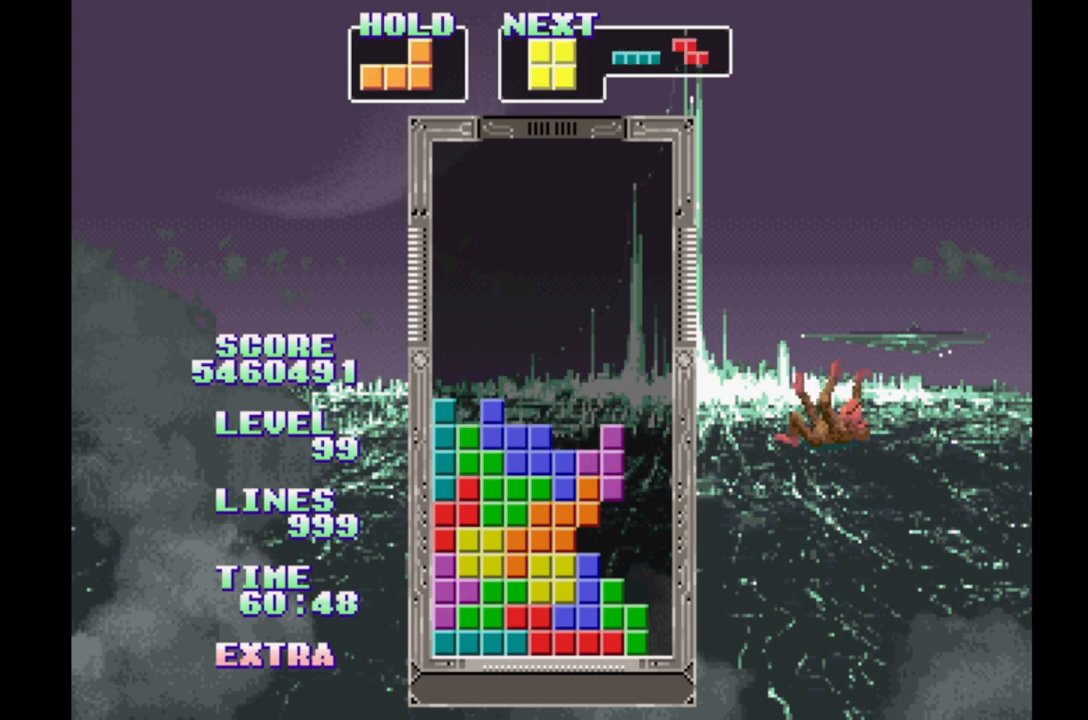
{"buttons": ["B"], "events": [[150, "B", "down"], [233, "B", "up"], [283, "B", "down"], [383, "B", "up"], [450, "B", "down"]]}
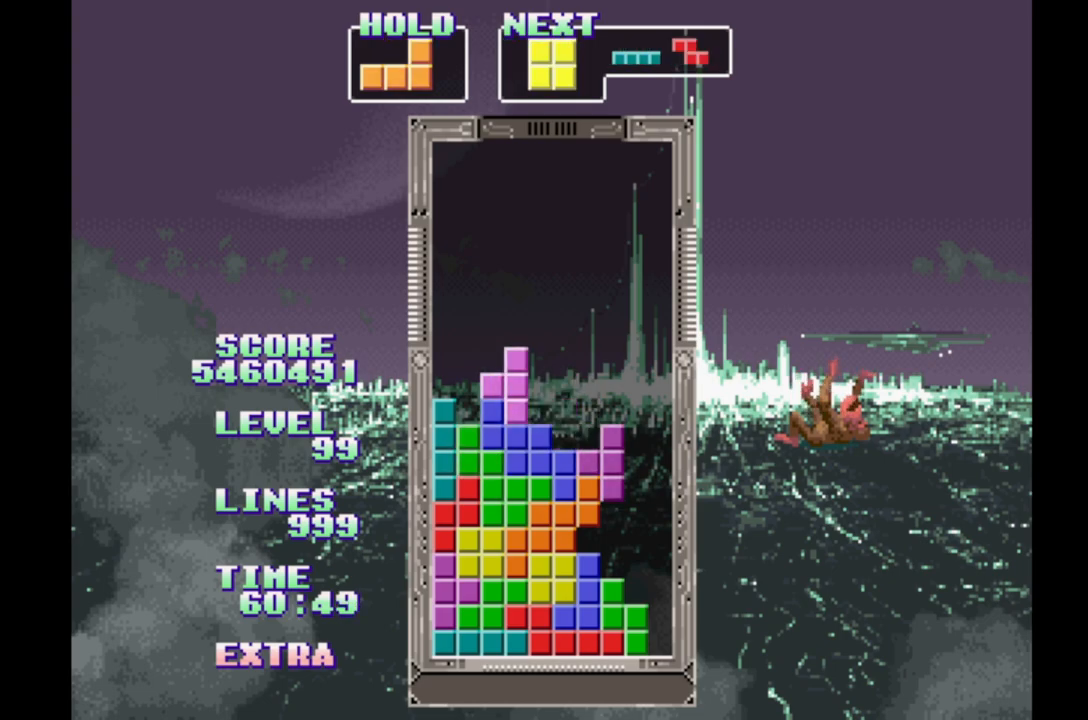
{"buttons": [], "events": [[33, "B", "up"], [117, "B", "down"], [200, "B", "up"], [283, "B", "down"], [350, "B", "up"]]}
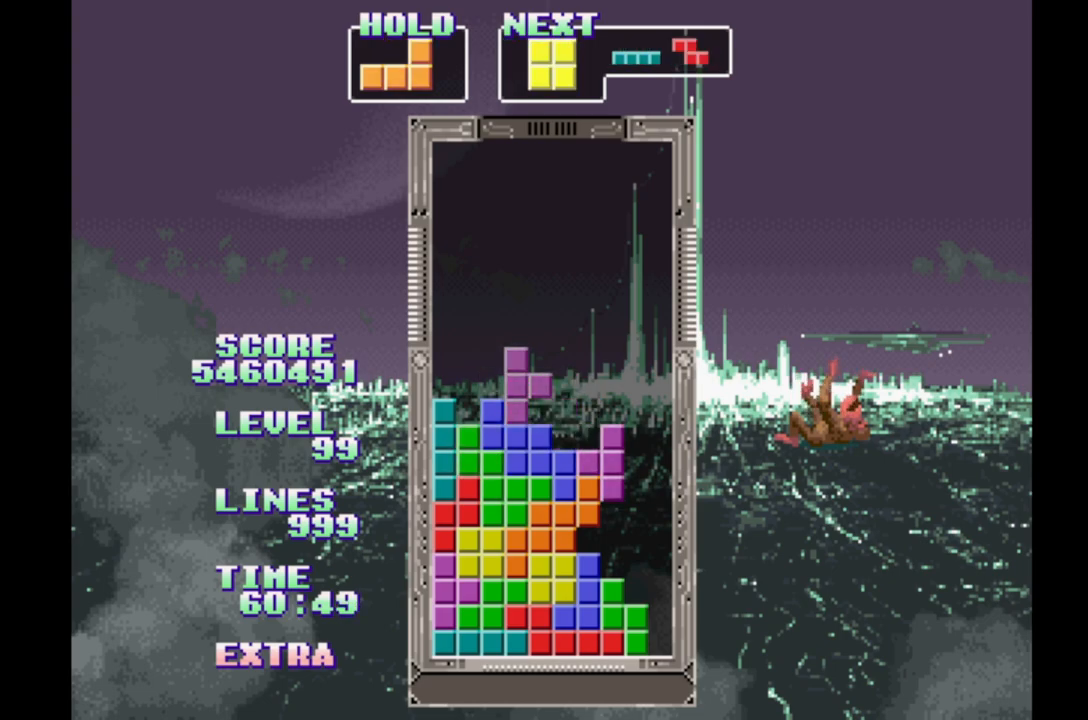
{"buttons": [], "events": [[183, "B", "down"], [300, "DPAD_RIGHT", "down"], [350, "B", "up"], [383, "DPAD_RIGHT", "up"]]}
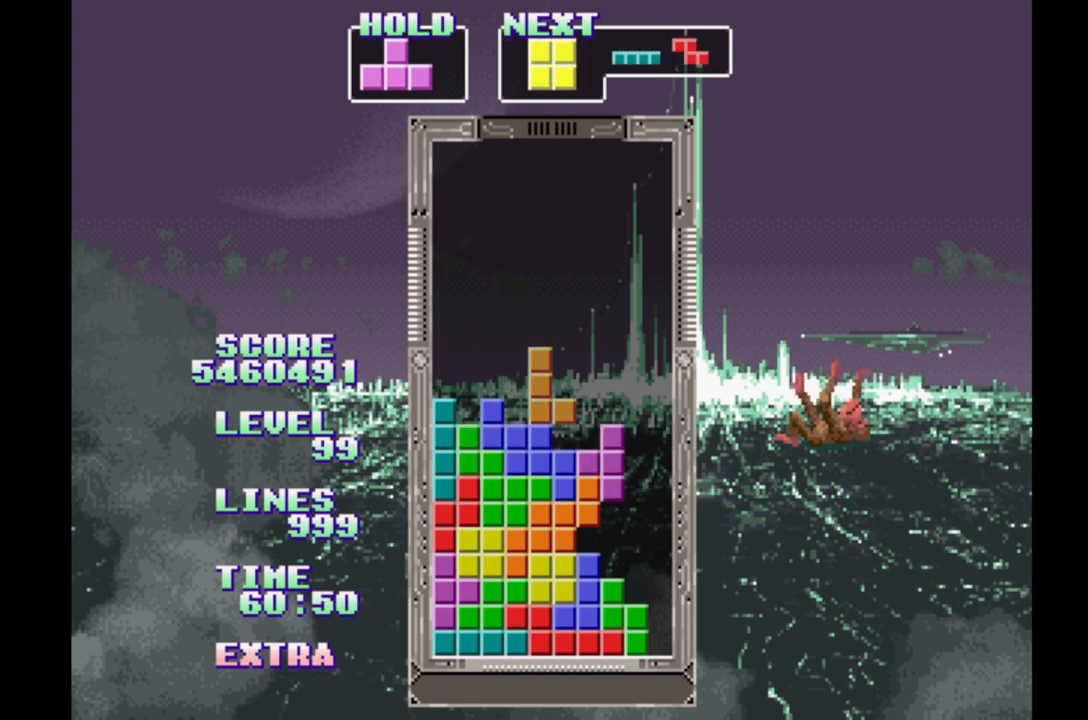
{"buttons": ["B"], "events": [[133, "DPAD_RIGHT", "down"], [233, "DPAD_RIGHT", "up"], [283, "B", "down"], [383, "B", "up"], [450, "B", "down"]]}
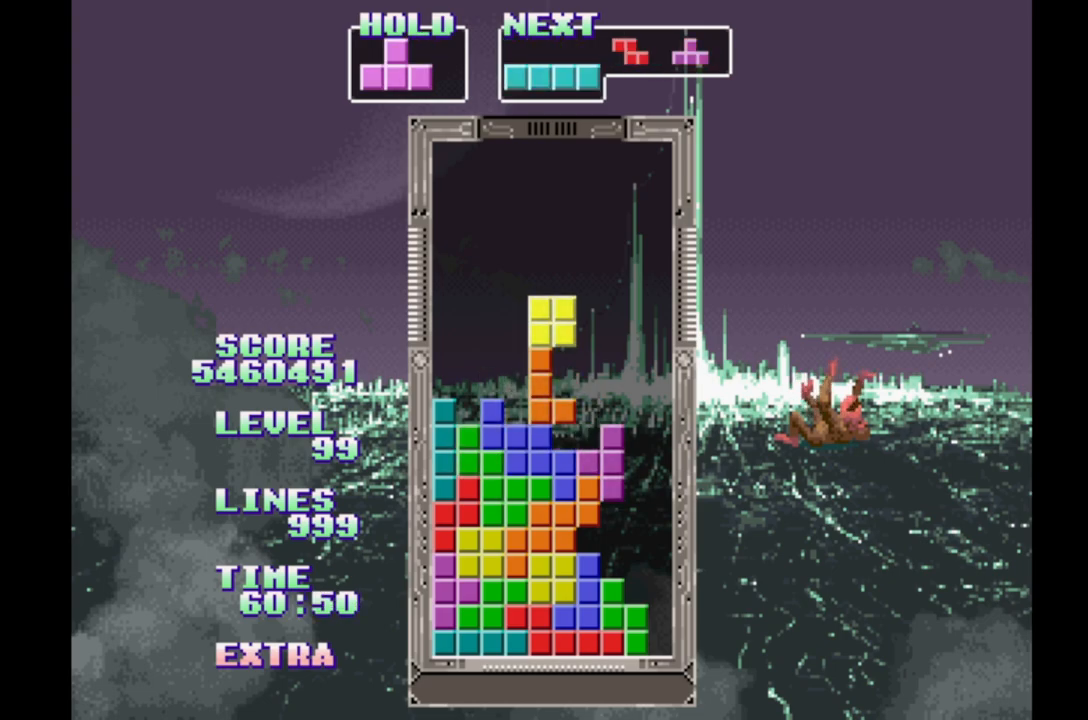
{"buttons": [], "events": [[33, "B", "up"], [100, "B", "down"], [183, "B", "up"], [267, "B", "down"], [333, "B", "up"], [417, "B", "down"], [500, "B", "up"]]}
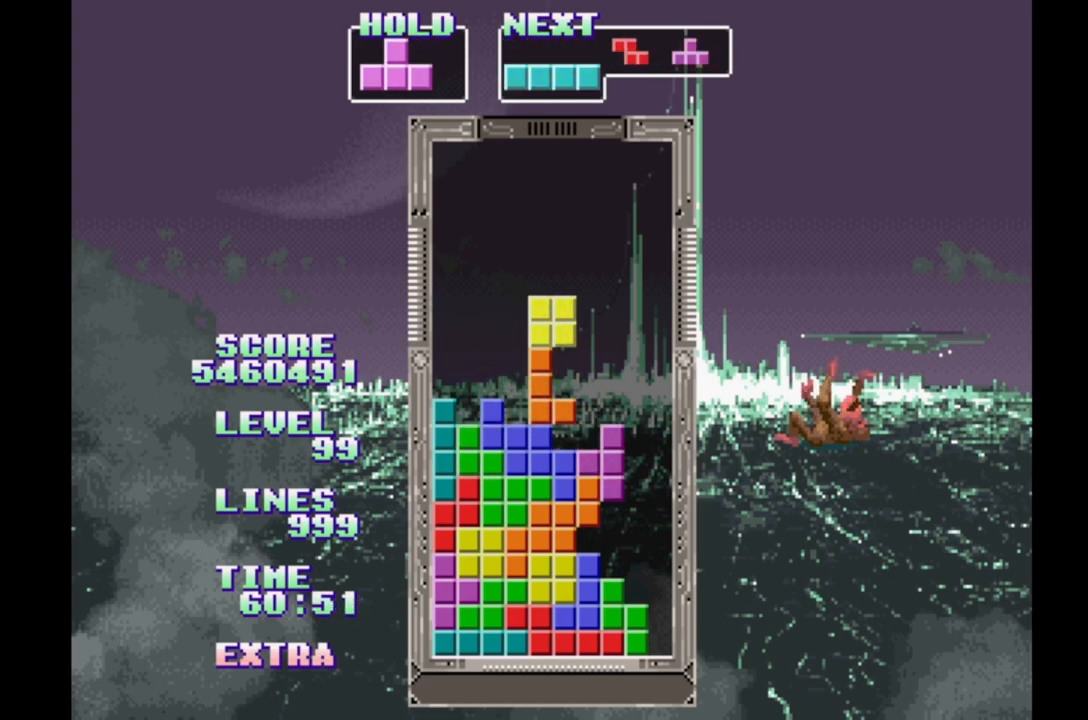
{"buttons": [], "events": [[83, "B", "down"], [150, "B", "up"], [233, "B", "down"], [317, "B", "up"], [383, "B", "down"], [450, "B", "up"]]}
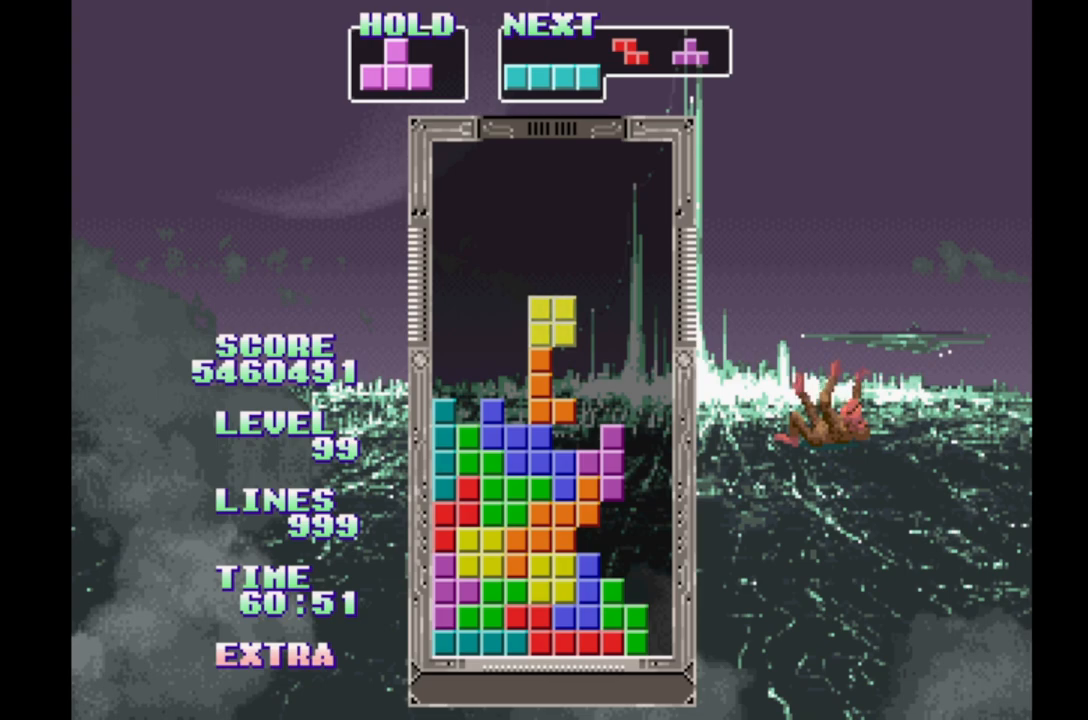
{"buttons": [], "events": [[33, "B", "down"], [133, "B", "up"], [217, "B", "down"], [283, "B", "up"], [367, "B", "down"], [450, "B", "up"]]}
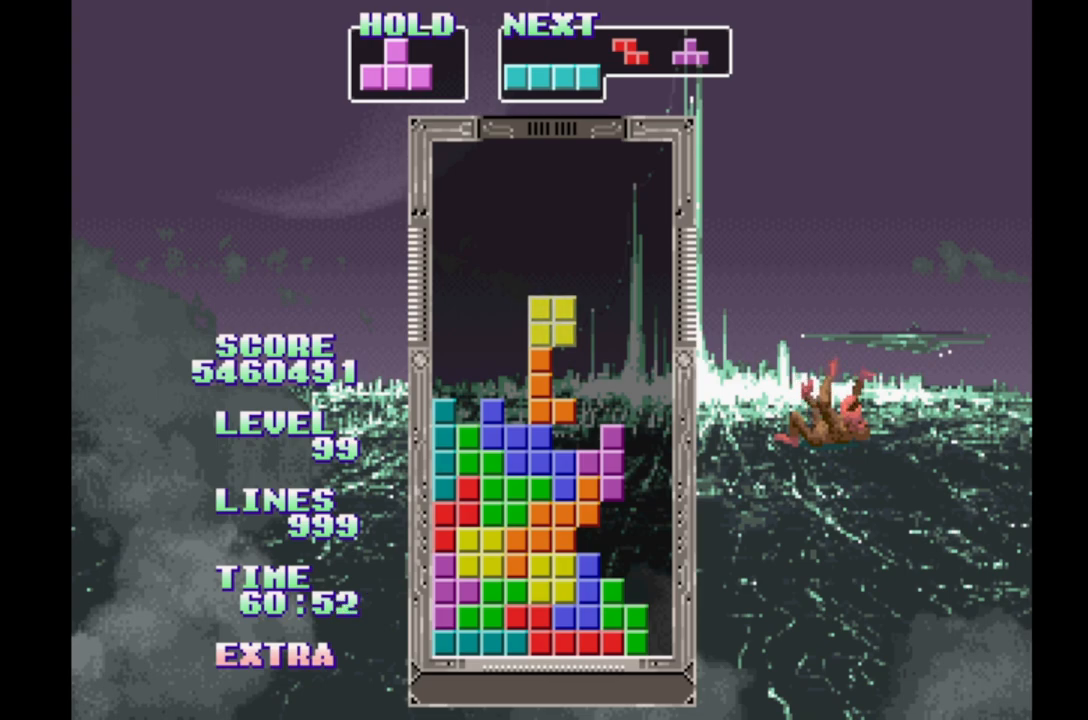
{"buttons": [], "events": [[17, "B", "down"], [117, "B", "up"], [200, "B", "down"], [283, "B", "up"], [367, "B", "down"], [467, "B", "up"]]}
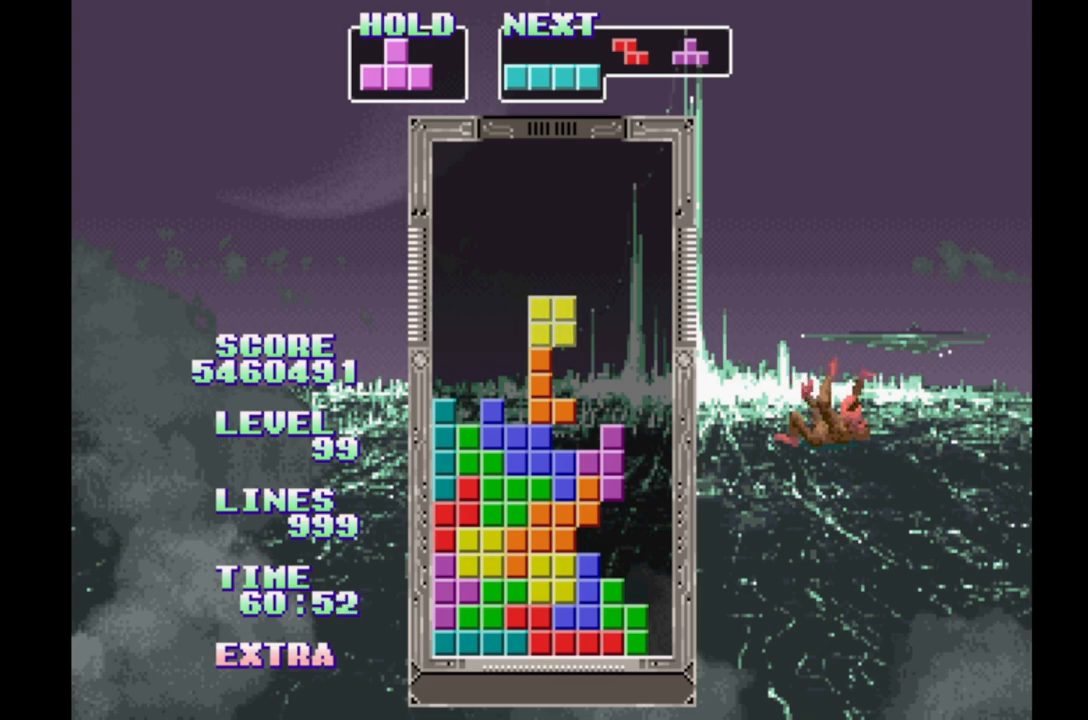
{"buttons": [], "events": [[33, "B", "down"], [117, "B", "up"], [200, "B", "down"], [283, "B", "up"], [367, "B", "down"], [450, "B", "up"]]}
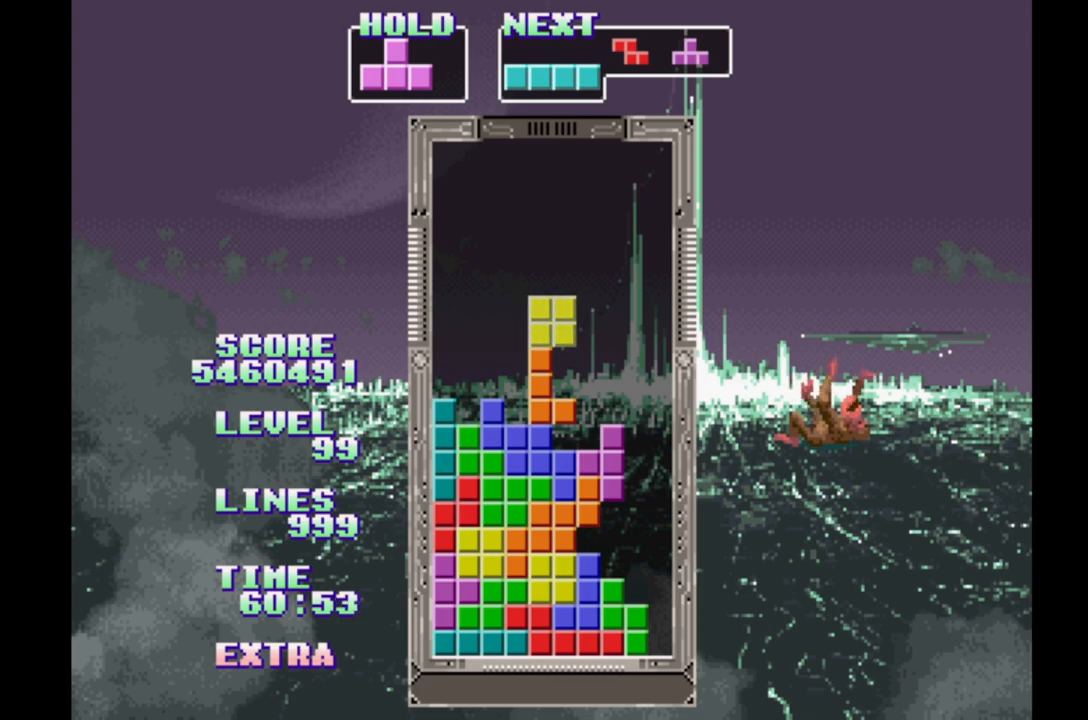
{"buttons": [], "events": [[33, "B", "down"], [117, "B", "up"], [200, "B", "down"], [283, "B", "up"], [383, "B", "down"], [467, "B", "up"]]}
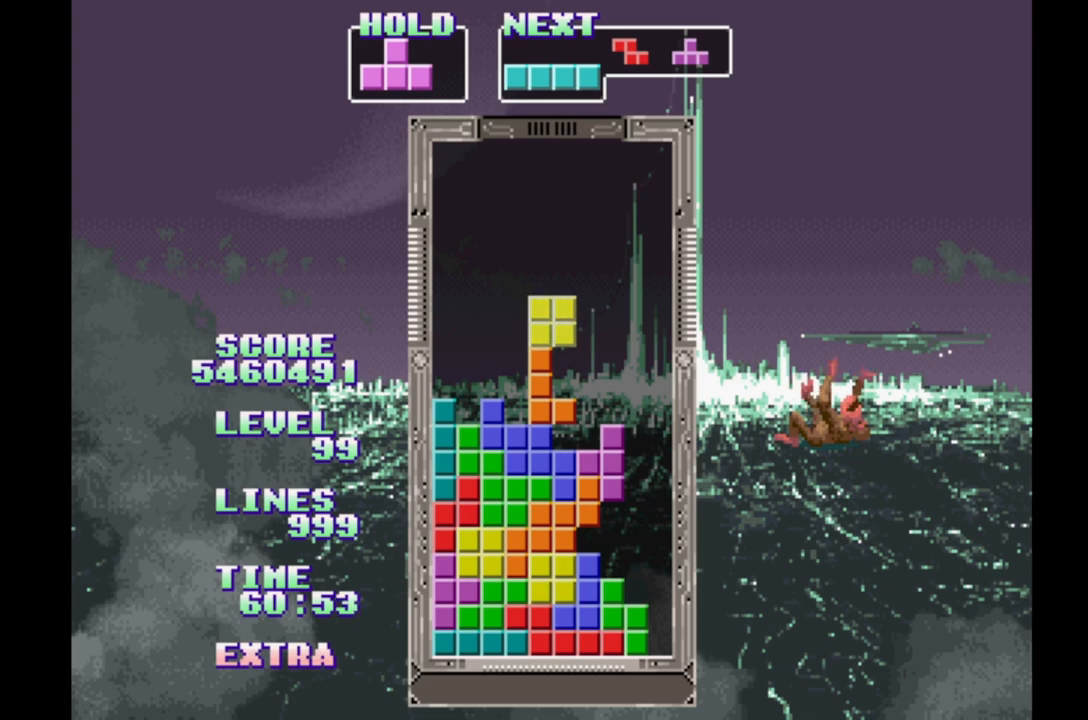
{"buttons": [], "events": [[33, "B", "down"], [117, "B", "up"], [167, "B", "down"], [267, "B", "up"], [333, "B", "down"], [433, "B", "up"]]}
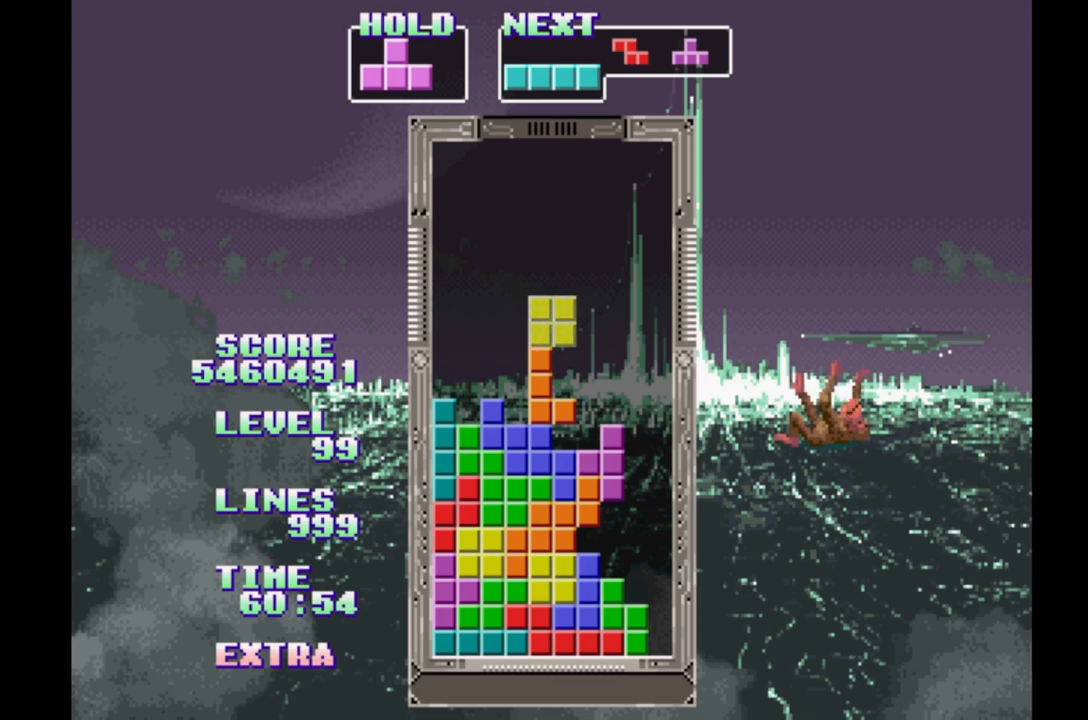
{"buttons": [], "events": [[33, "B", "down"], [100, "B", "up"], [183, "B", "down"], [267, "B", "up"], [350, "B", "down"], [450, "B", "up"]]}
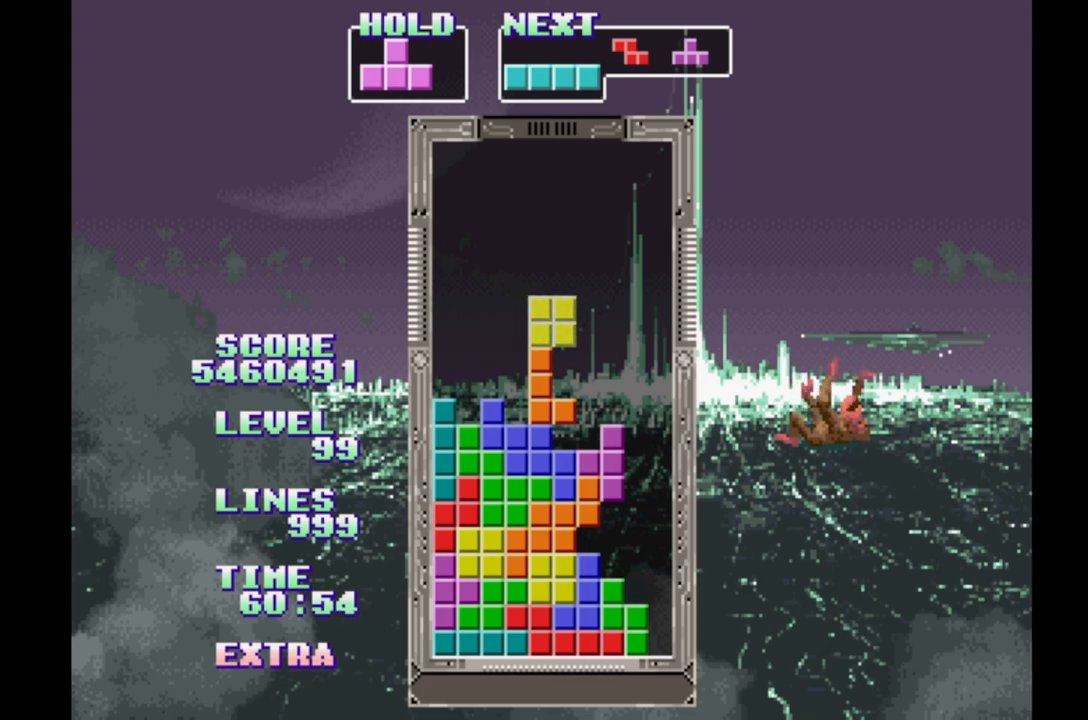
{"buttons": [], "events": [[17, "B", "down"], [133, "B", "up"], [217, "B", "down"], [300, "B", "up"], [383, "B", "down"], [450, "B", "up"]]}
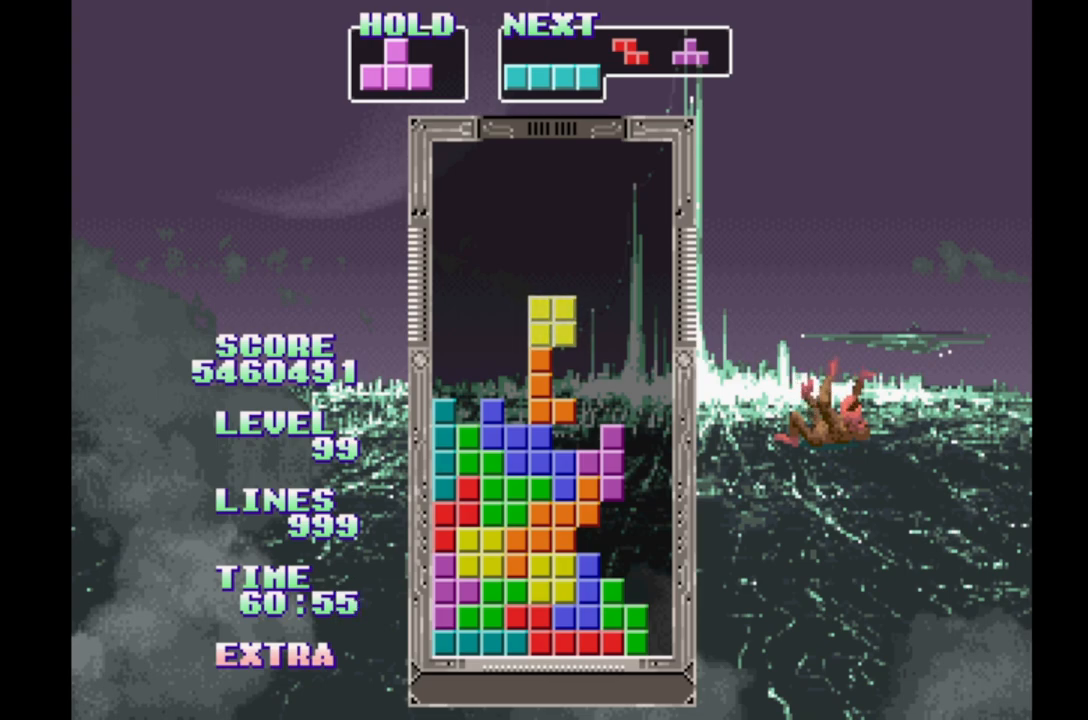
{"buttons": [], "events": [[50, "B", "down"], [133, "B", "up"], [217, "B", "down"], [300, "B", "up"], [400, "B", "down"], [500, "B", "up"]]}
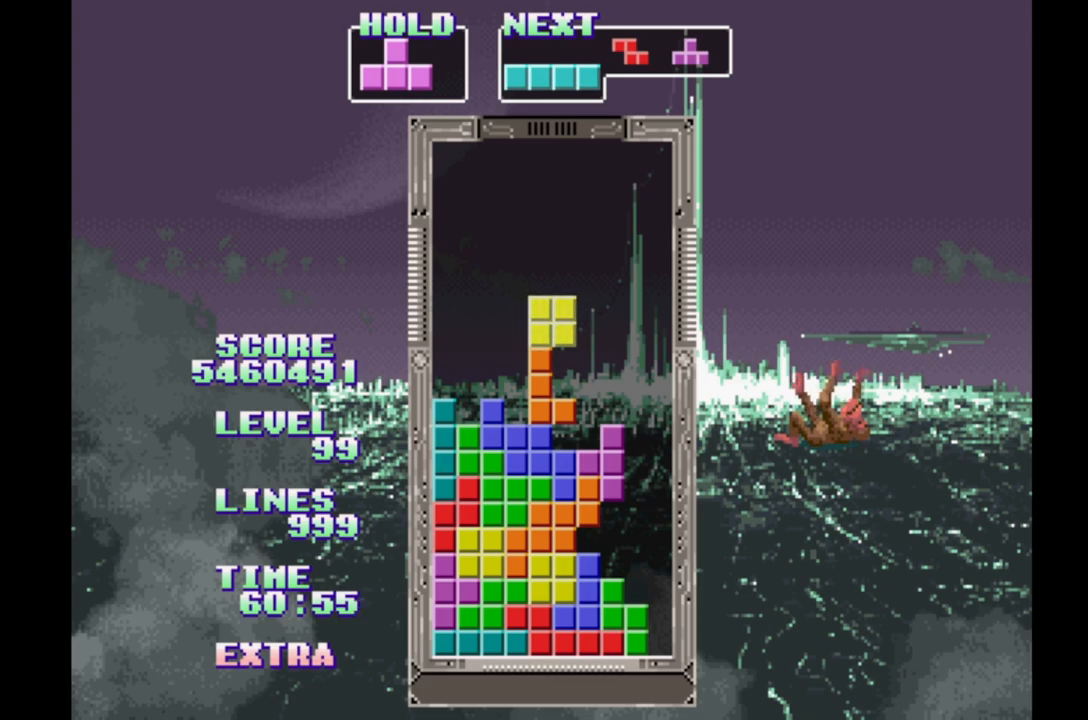
{"buttons": ["DPAD_RIGHT"], "events": [[83, "B", "down"], [183, "B", "up"], [250, "B", "down"], [283, "DPAD_RIGHT", "down"], [367, "B", "up"]]}
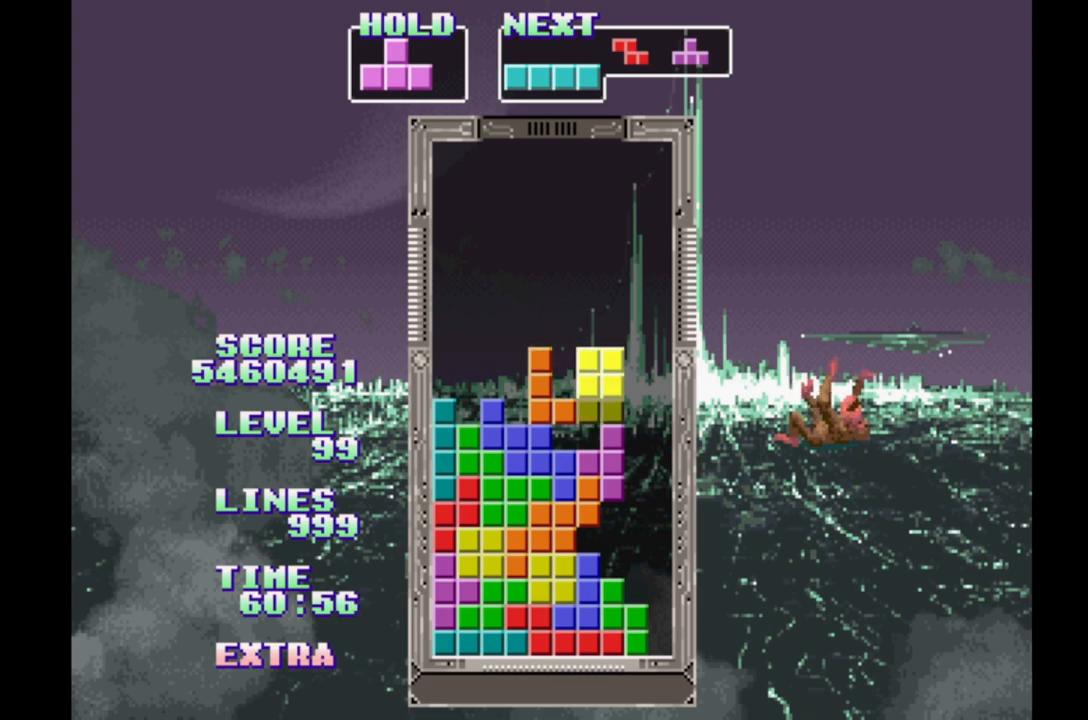
{"buttons": [], "events": [[250, "DPAD_RIGHT", "up"]]}
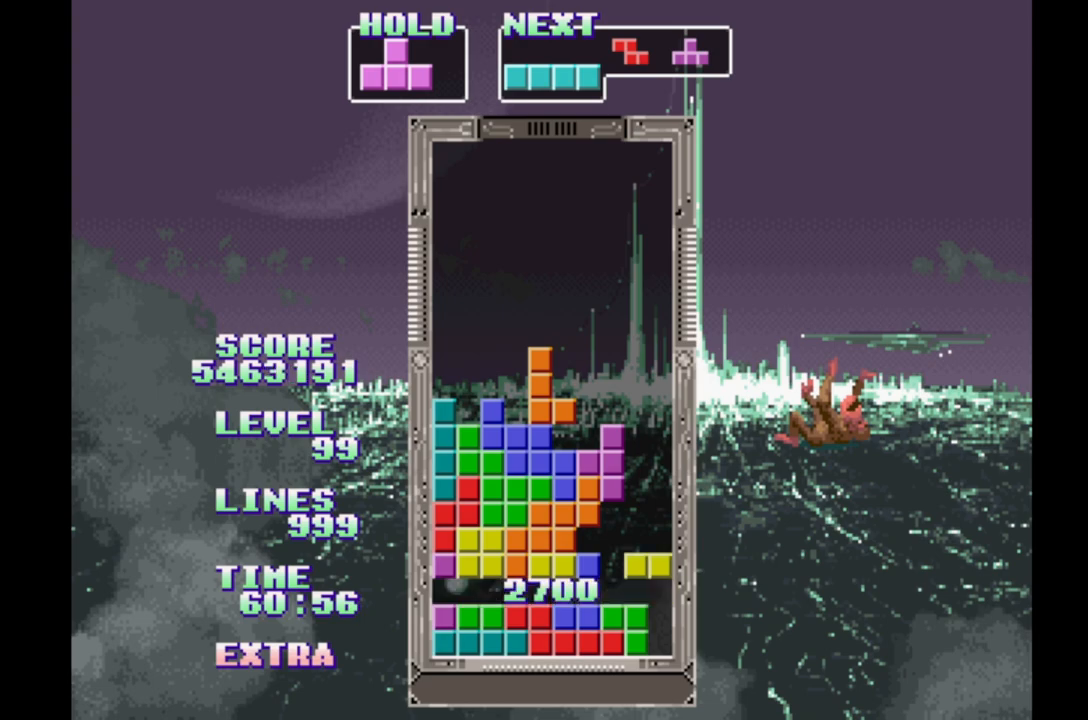
{"buttons": ["DPAD_RIGHT"], "events": [[417, "DPAD_RIGHT", "down"]]}
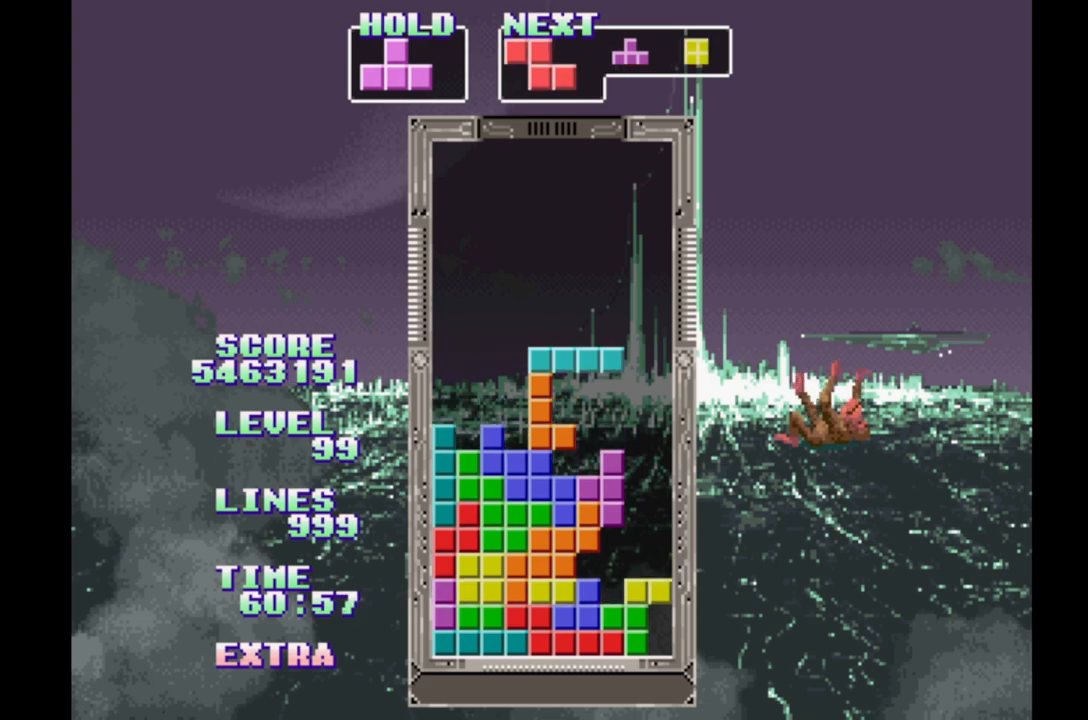
{"buttons": ["A", "DPAD_RIGHT"], "events": [[367, "A", "down"]]}